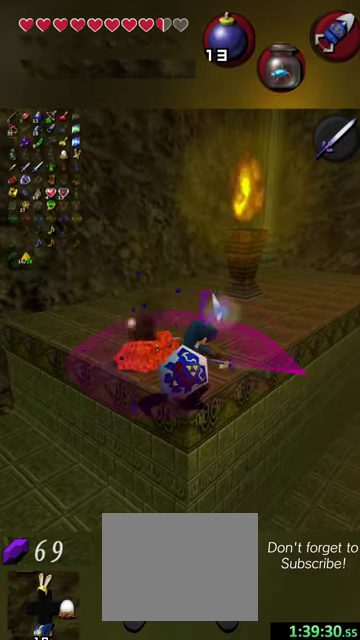
Gameplay with a controller (Nintendo layout); each line is a JSON object with the inputs held at the frame after it (dt_ms = milliseconds from this image to that frame). "events" lists button and stick changes between this image and that frame as [ms after this image, input, new state], when the widget could be followed in between. This overlay highlights the sticks when they move; stick clicks (L3 R3) are not distinguishable. Not read: L3 R3 right_stick.
{"dt_ms": 500, "buttons": ["Y"], "left_stick": "center", "events": [[200, "left_stick", "up"], [300, "left_stick", "center"], [400, "Y", "down"]]}
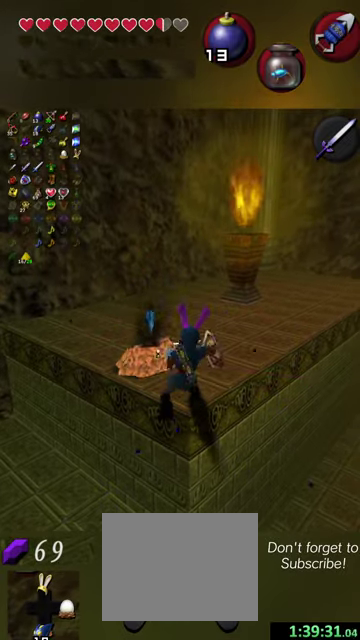
{"dt_ms": 400, "buttons": ["Y"], "left_stick": "center", "events": [[67, "Y", "up"], [334, "Y", "down"]]}
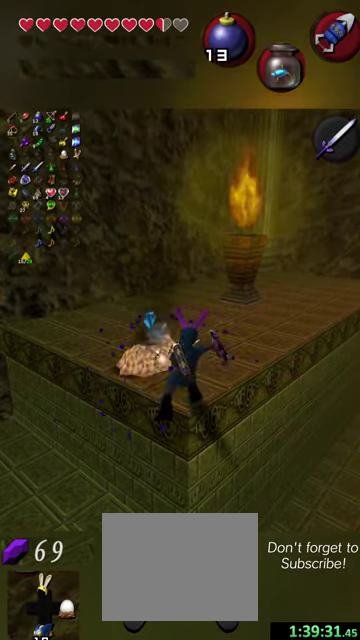
{"dt_ms": 500, "buttons": ["Y"], "left_stick": "center", "events": [[34, "Y", "up"], [134, "Y", "down"], [234, "Y", "up"], [300, "Y", "down"], [400, "Y", "up"], [467, "Y", "down"]]}
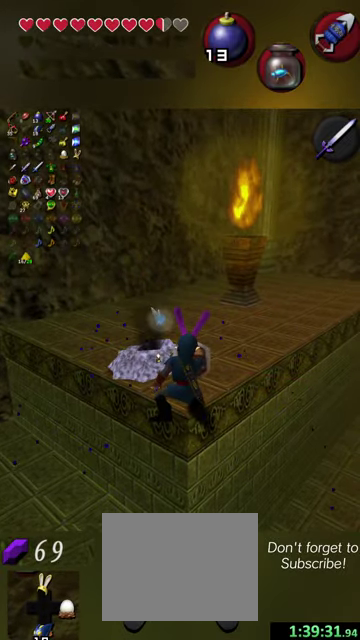
{"dt_ms": 600, "buttons": [], "left_stick": "center", "events": [[67, "Y", "up"], [267, "left_stick", "down-left"], [434, "left_stick", "center"]]}
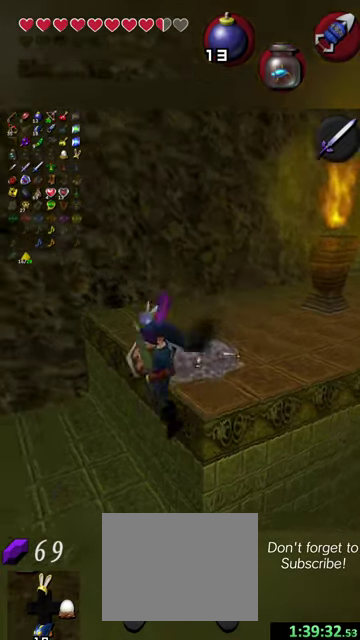
{"dt_ms": 300, "buttons": [], "left_stick": "right", "events": [[234, "left_stick", "right"]]}
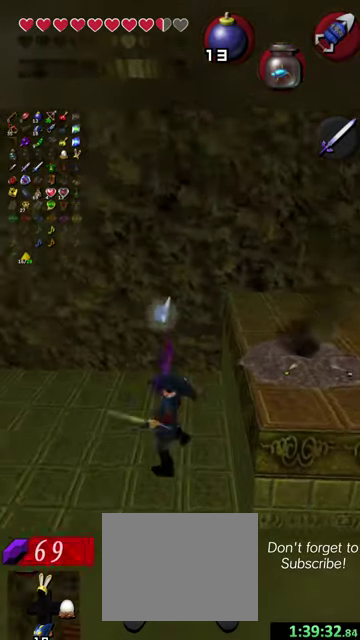
{"dt_ms": 800, "buttons": [], "left_stick": "right", "events": [[234, "left_stick", "center"], [367, "X", "down"], [467, "X", "up"], [734, "left_stick", "right"]]}
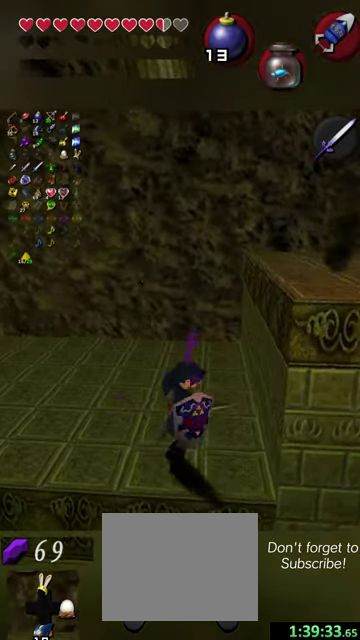
{"dt_ms": 600, "buttons": [], "left_stick": "center", "events": [[100, "left_stick", "center"], [434, "left_stick", "right"], [567, "left_stick", "center"]]}
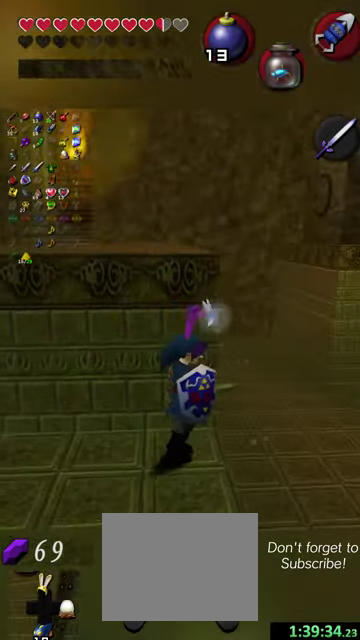
{"dt_ms": 500, "buttons": [], "left_stick": "center", "events": [[200, "left_stick", "right"], [334, "left_stick", "center"]]}
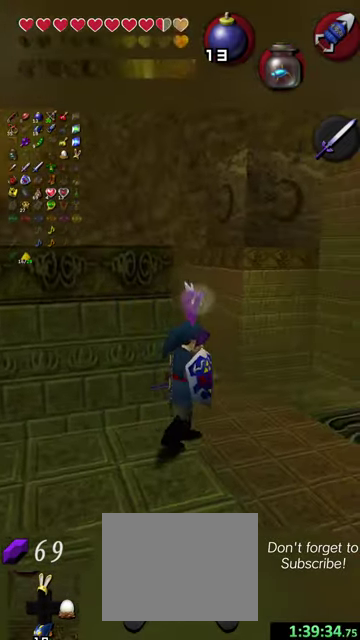
{"dt_ms": 300, "buttons": [], "left_stick": "up-left", "events": [[134, "left_stick", "up-left"]]}
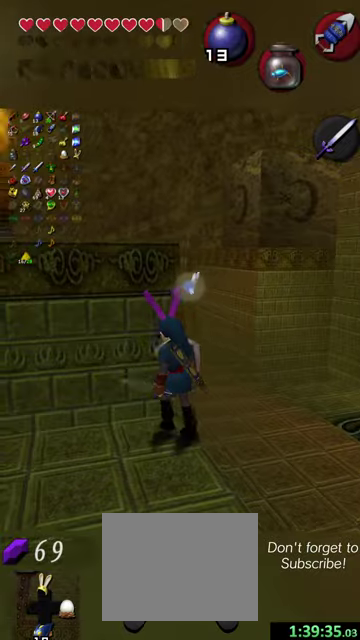
{"dt_ms": 500, "buttons": [], "left_stick": "up", "events": [[67, "left_stick", "up"]]}
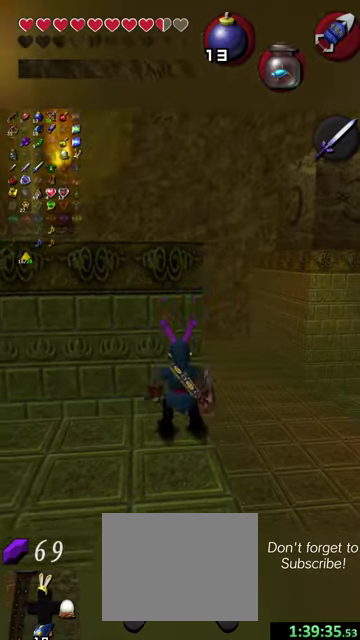
{"dt_ms": 300, "buttons": [], "left_stick": "up", "events": []}
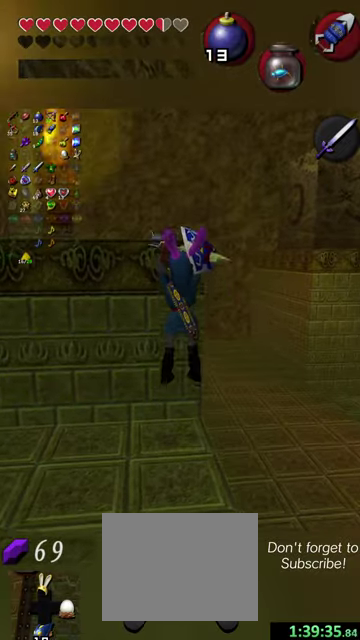
{"dt_ms": 700, "buttons": [], "left_stick": "center", "events": [[100, "left_stick", "center"]]}
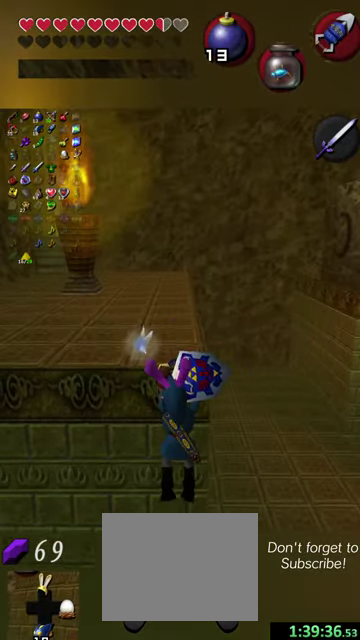
{"dt_ms": 300, "buttons": [], "left_stick": "center", "events": [[34, "left_stick", "up"], [234, "left_stick", "center"]]}
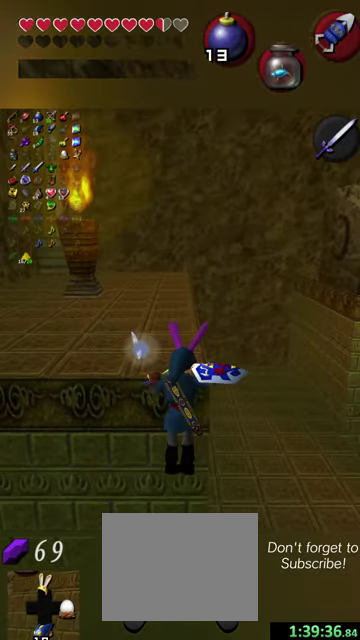
{"dt_ms": 700, "buttons": [], "left_stick": "center", "events": []}
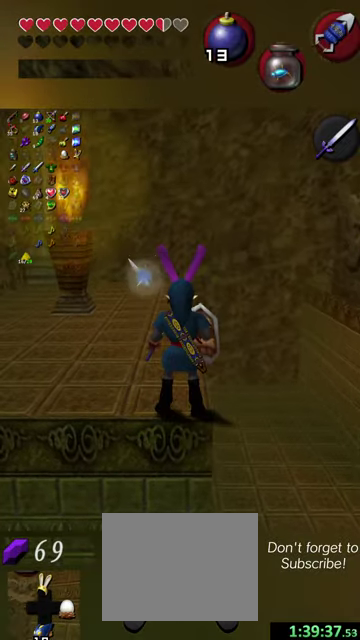
{"dt_ms": 500, "buttons": [], "left_stick": "center", "events": []}
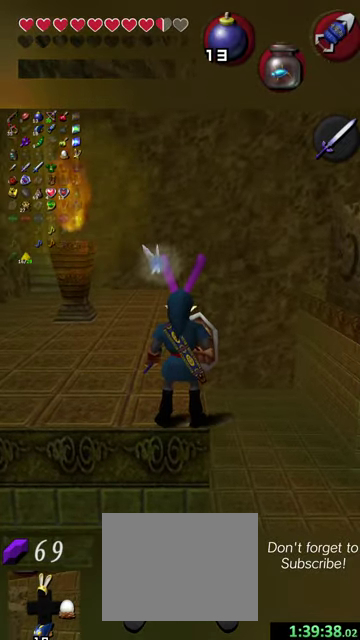
{"dt_ms": 300, "buttons": [], "left_stick": "center", "events": []}
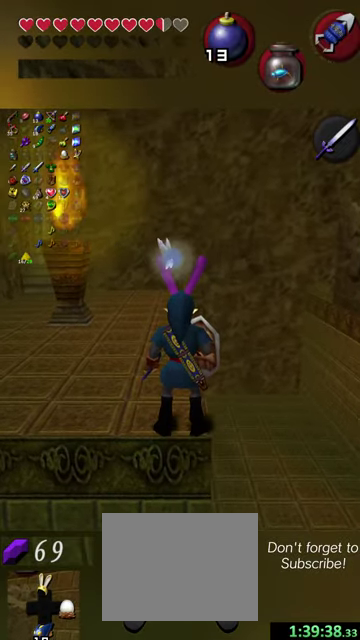
{"dt_ms": 800, "buttons": [], "left_stick": "center", "events": [[367, "left_stick", "left"], [467, "left_stick", "center"]]}
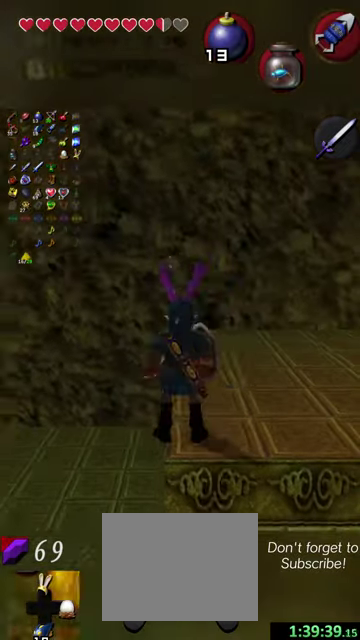
{"dt_ms": 500, "buttons": [], "left_stick": "center", "events": [[234, "X", "down"], [234, "left_stick", "right"], [334, "X", "up"], [400, "left_stick", "center"]]}
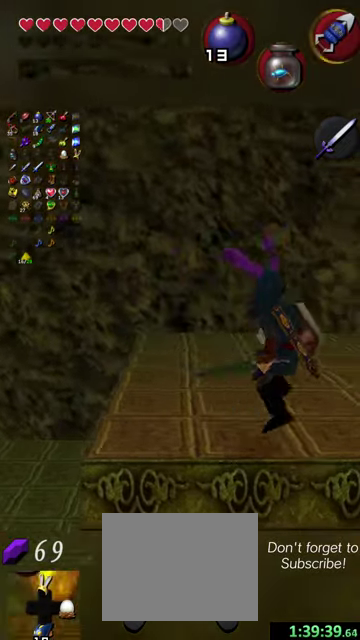
{"dt_ms": 500, "buttons": [], "left_stick": "center", "events": [[100, "left_stick", "right"], [134, "X", "down"], [267, "X", "up"], [300, "left_stick", "center"]]}
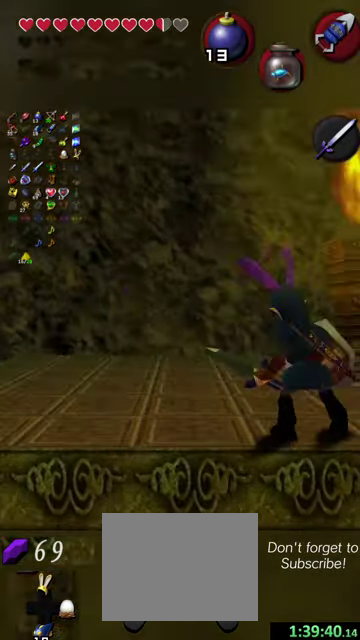
{"dt_ms": 500, "buttons": ["X"], "left_stick": "right", "events": [[34, "X", "down"], [34, "left_stick", "right"], [167, "X", "up"], [200, "left_stick", "center"], [400, "left_stick", "right"], [467, "X", "down"]]}
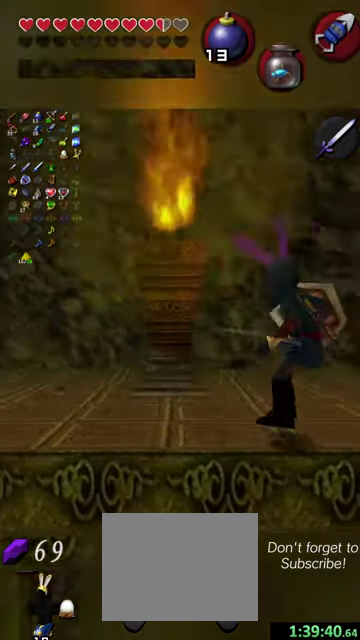
{"dt_ms": 500, "buttons": [], "left_stick": "center", "events": [[67, "left_stick", "center"], [100, "X", "up"]]}
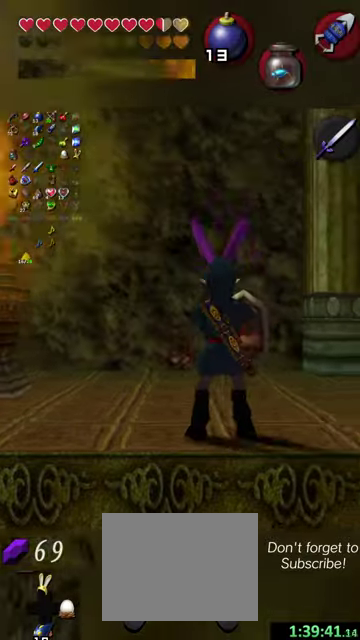
{"dt_ms": 600, "buttons": [], "left_stick": "center", "events": []}
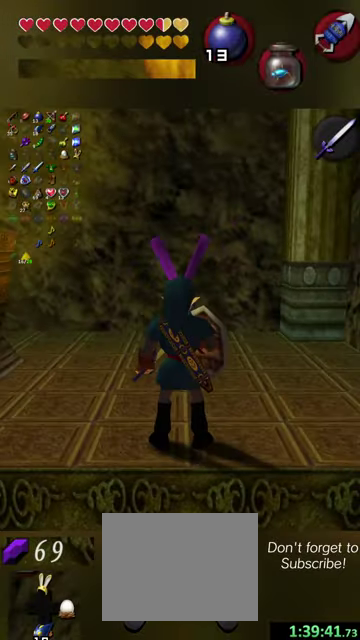
{"dt_ms": 300, "buttons": [], "left_stick": "down", "events": [[200, "left_stick", "down"]]}
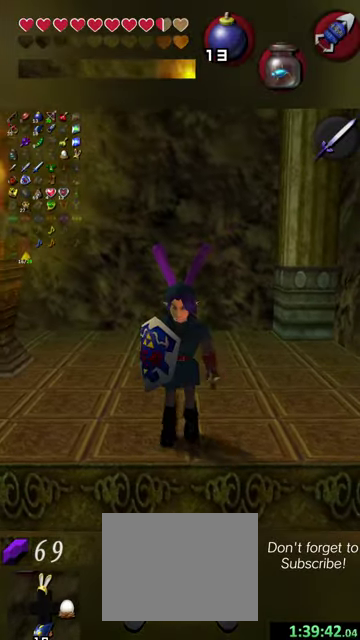
{"dt_ms": 300, "buttons": [], "left_stick": "down", "events": []}
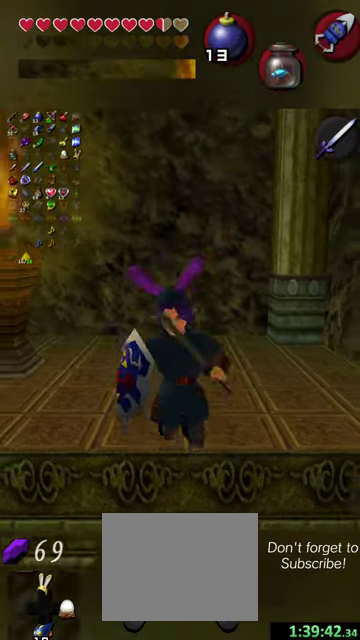
{"dt_ms": 700, "buttons": [], "left_stick": "down", "events": []}
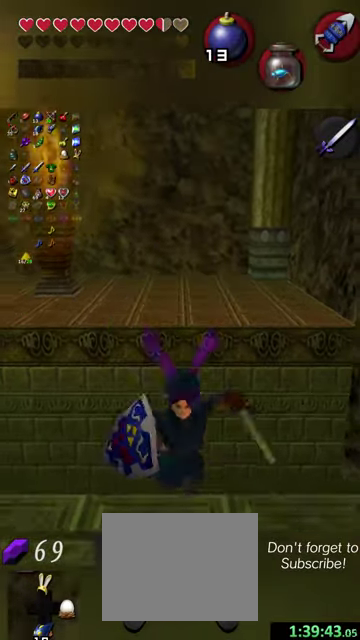
{"dt_ms": 500, "buttons": [], "left_stick": "down", "events": [[67, "left_stick", "center"], [400, "left_stick", "down"]]}
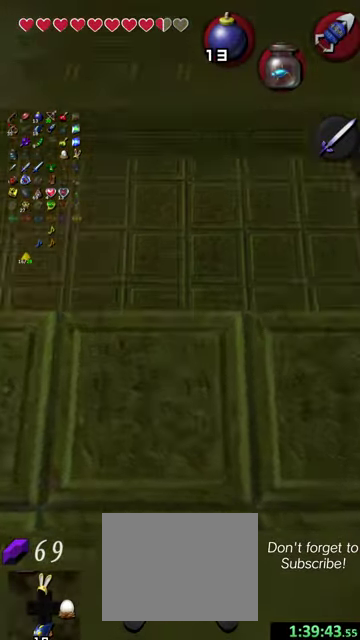
{"dt_ms": 500, "buttons": [], "left_stick": "center", "events": [[334, "left_stick", "center"]]}
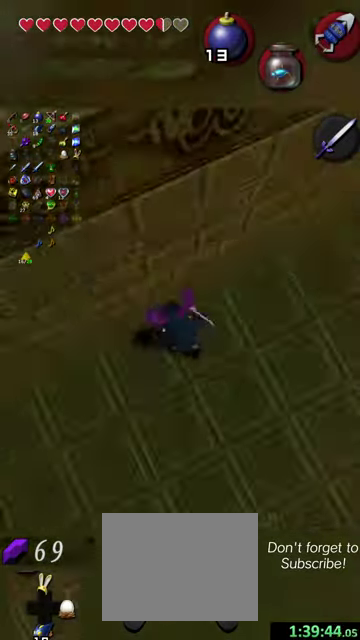
{"dt_ms": 500, "buttons": [], "left_stick": "center", "events": []}